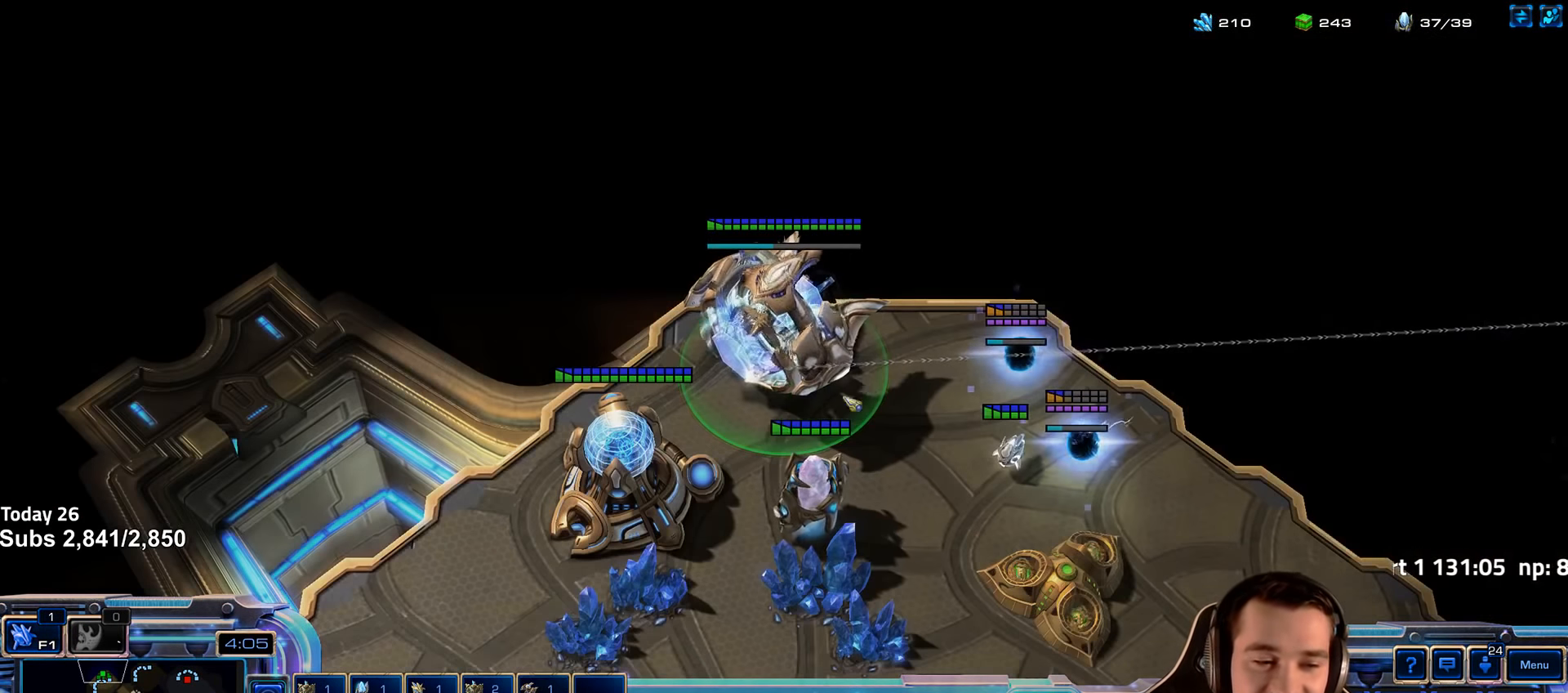
Gameplay with keyboard; each line is a JSON object with the keys held at the frame after it. "events" lists presses ("down") and releases ("up") of "1", "2", "3", "4", "5", "6", "a", "alt", "b", "c", "caps_lock", "ctrl", "d", "e", "escape", "f", "f1", "f2", "f3", "f4", "f5", "f6", "g", "q", "r", "s", "shift", "space", "super", "t", "tab", "tilde", "v", "w", "x" and "z" between this image and that frame as [ms after this image, input, new state], when the widget could be followed in between. No other keys are recorded. Mouse input is not recorded.
{"keys": [], "events": []}
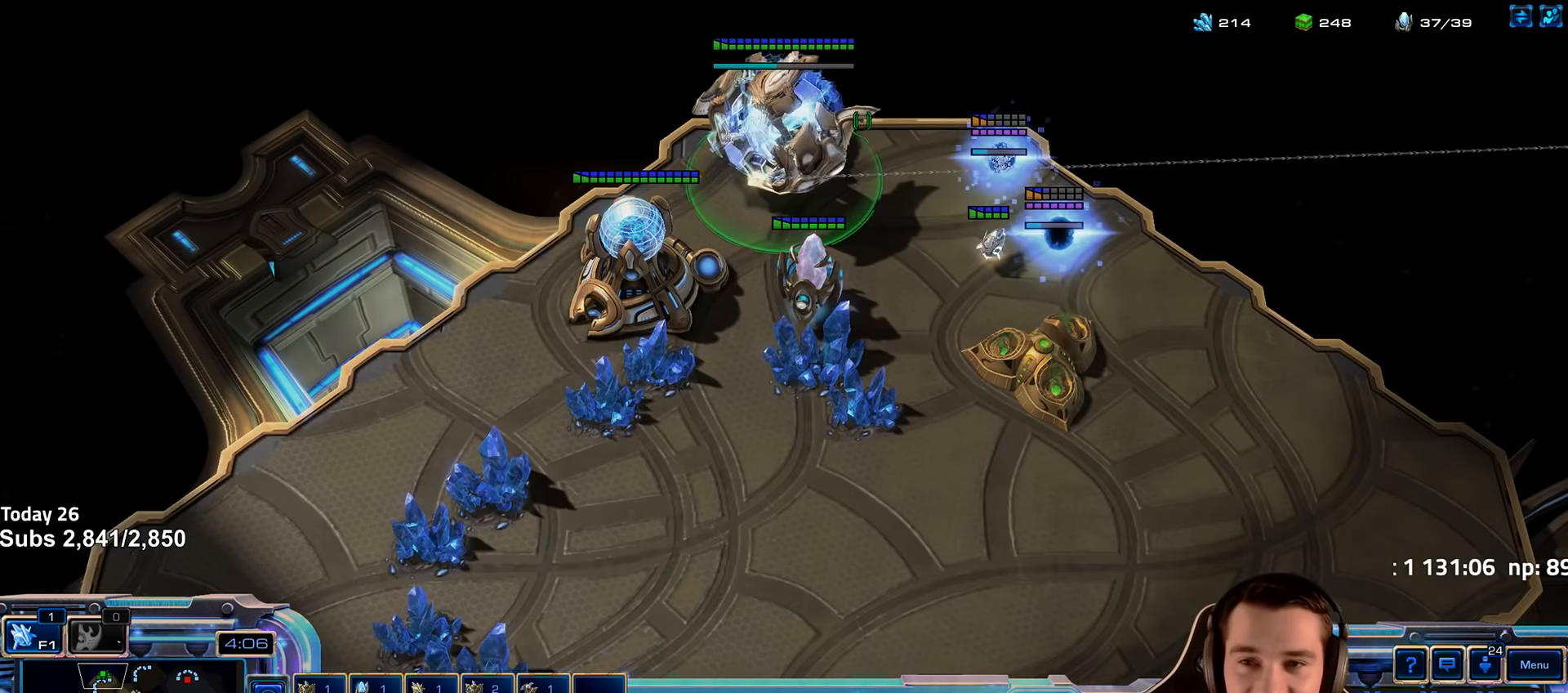
{"keys": [], "events": []}
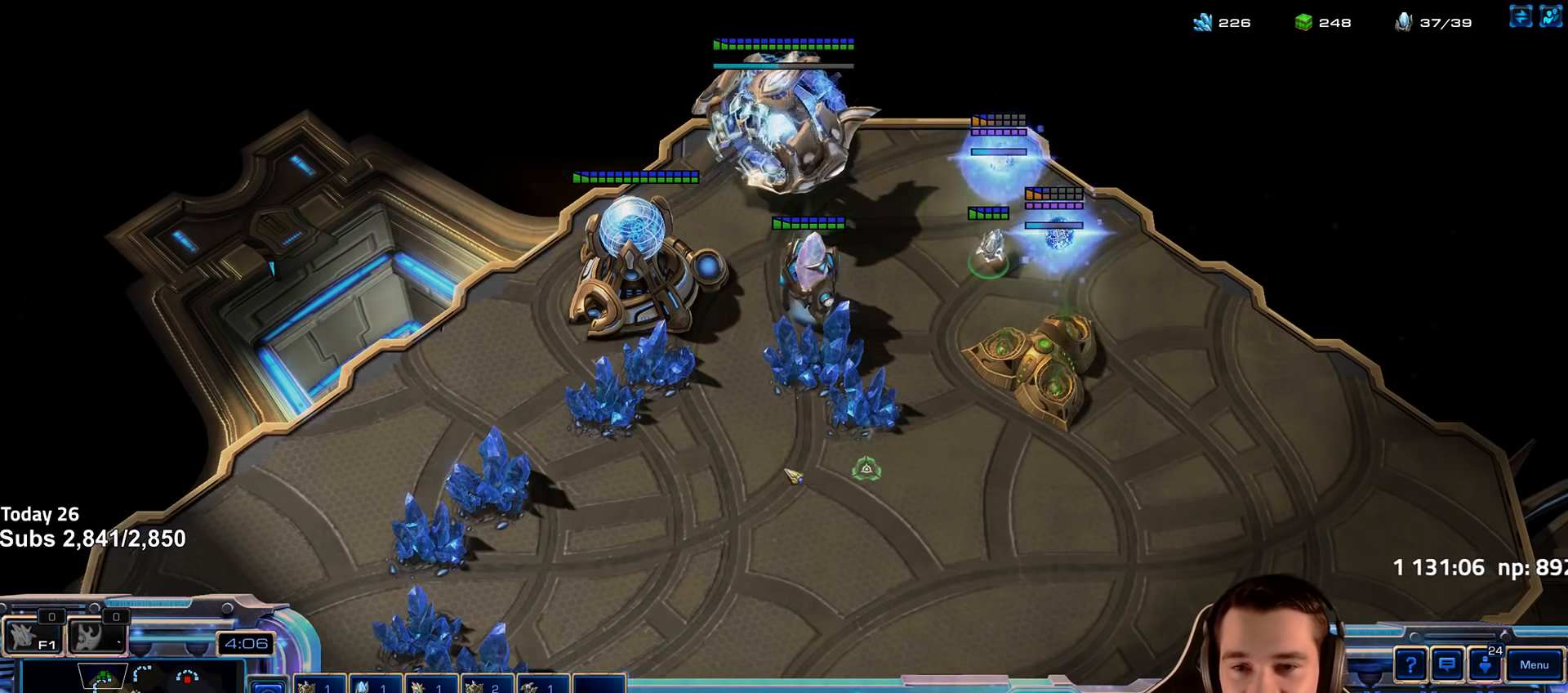
{"keys": [], "events": [[333, "v", "down"], [383, "s", "down"], [417, "v", "up"], [467, "s", "up"]]}
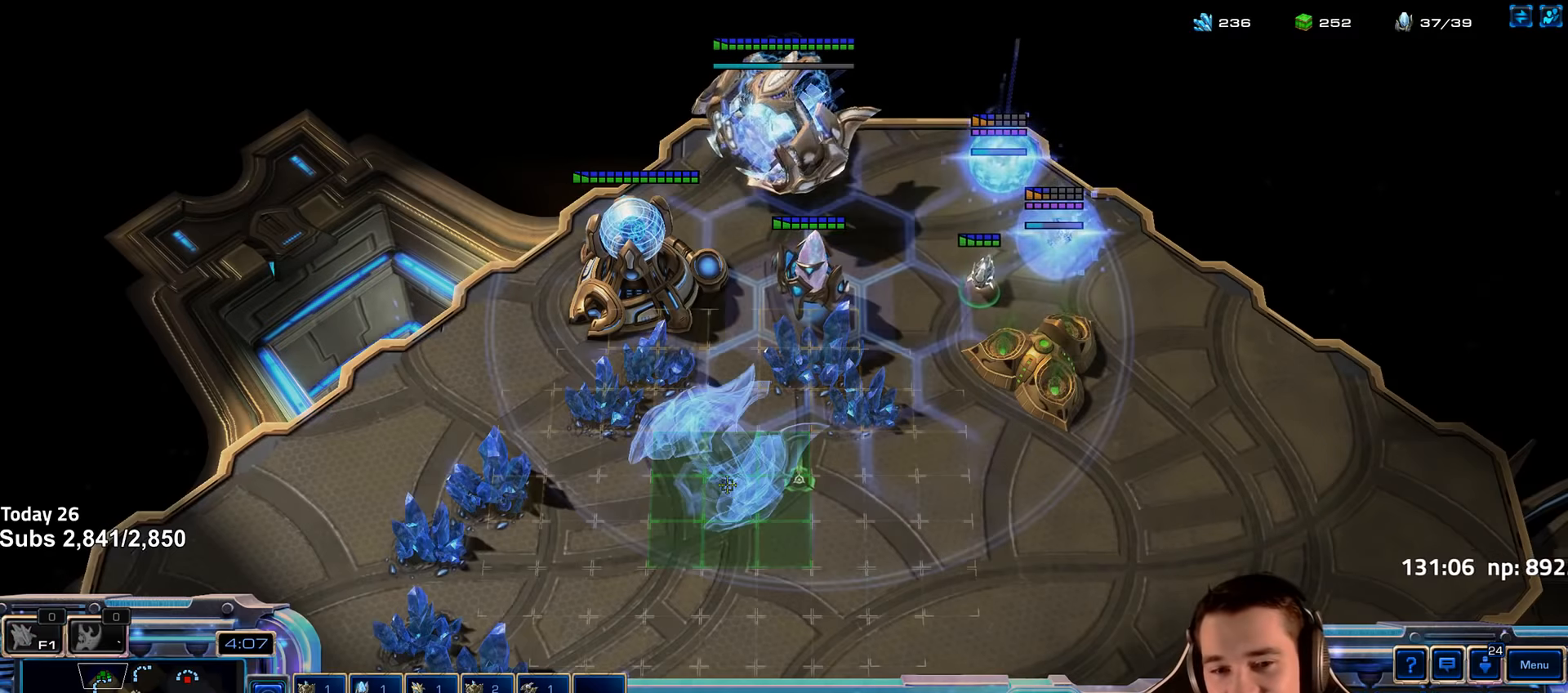
{"keys": ["shift"], "events": [[500, "shift", "down"]]}
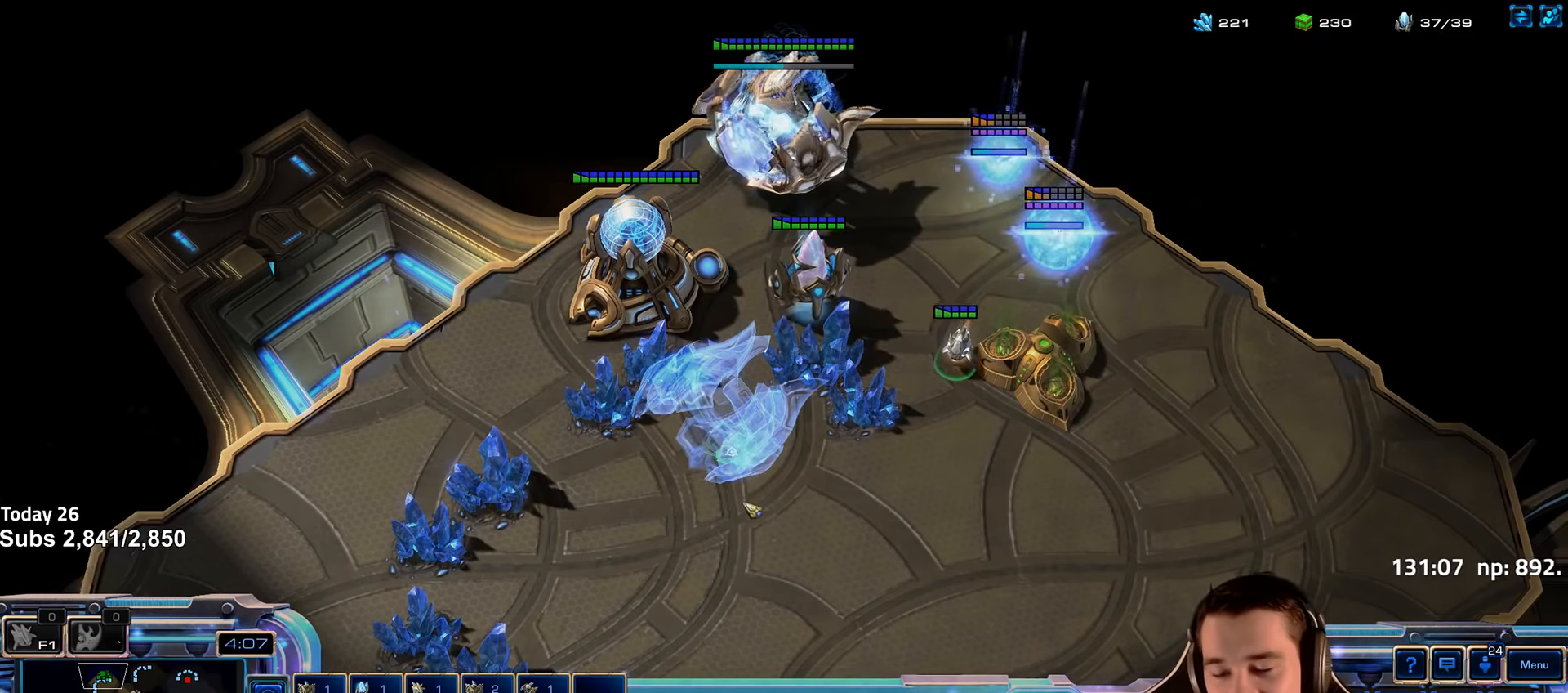
{"keys": ["4"], "events": [[283, "shift", "up"], [433, "4", "down"]]}
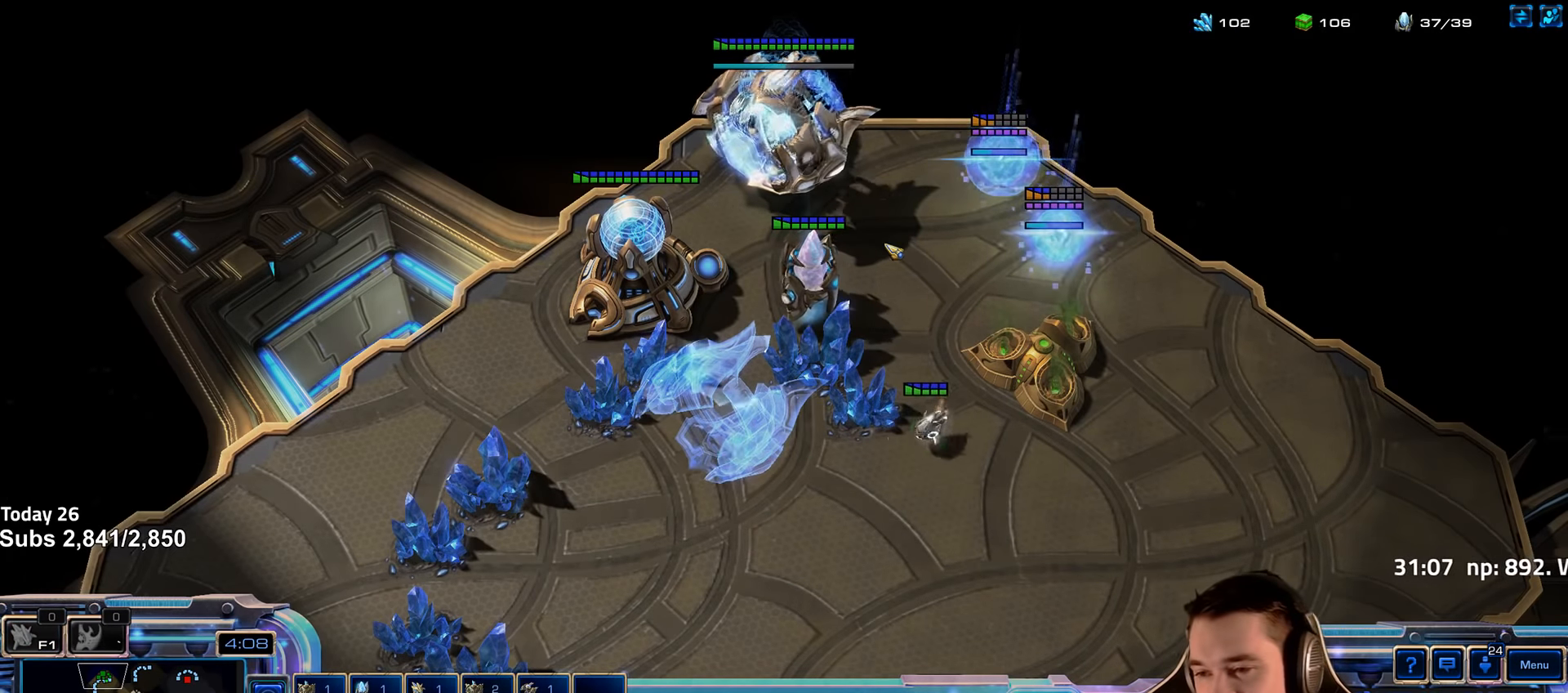
{"keys": [], "events": [[17, "4", "up"], [200, "shift", "down"], [300, "shift", "up"]]}
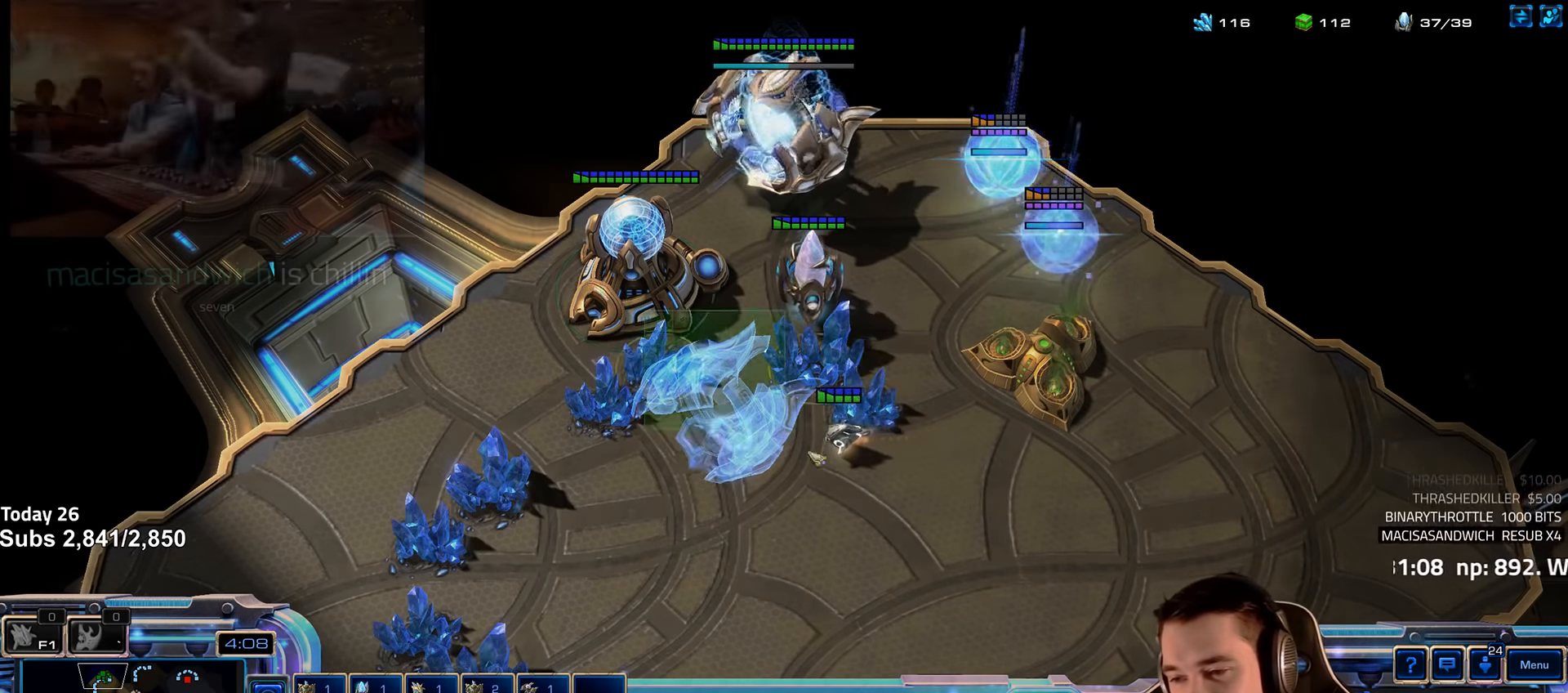
{"keys": ["ctrl"], "events": [[400, "ctrl", "down"]]}
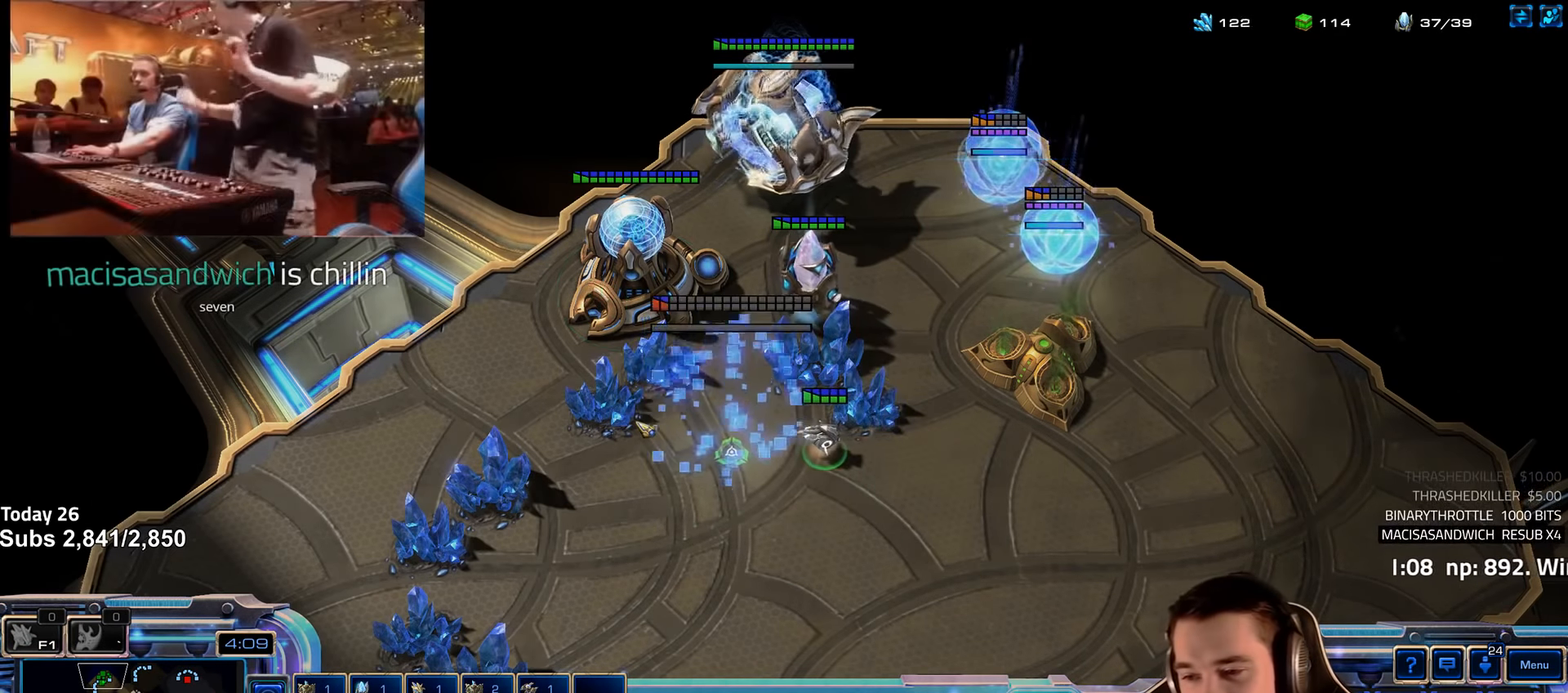
{"keys": ["ctrl"], "events": []}
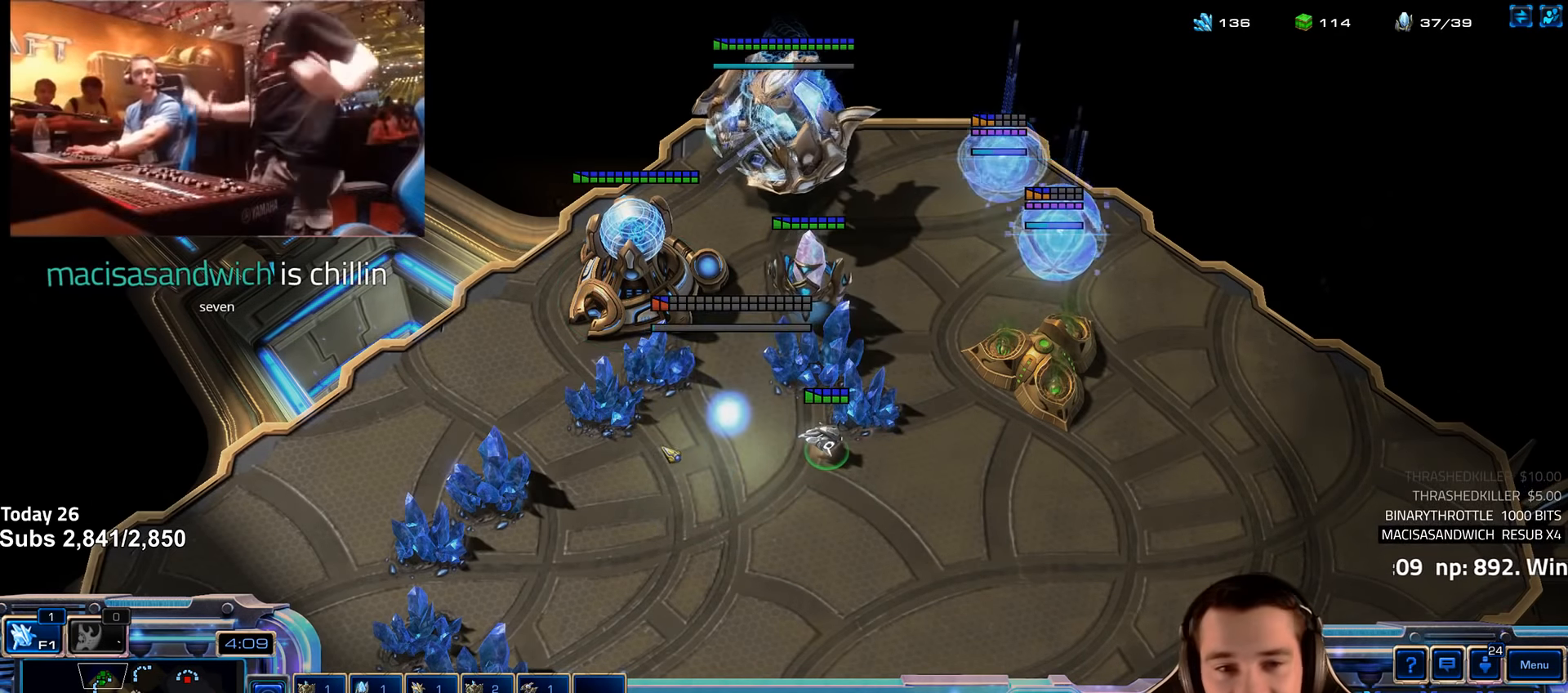
{"keys": [], "events": [[467, "ctrl", "up"]]}
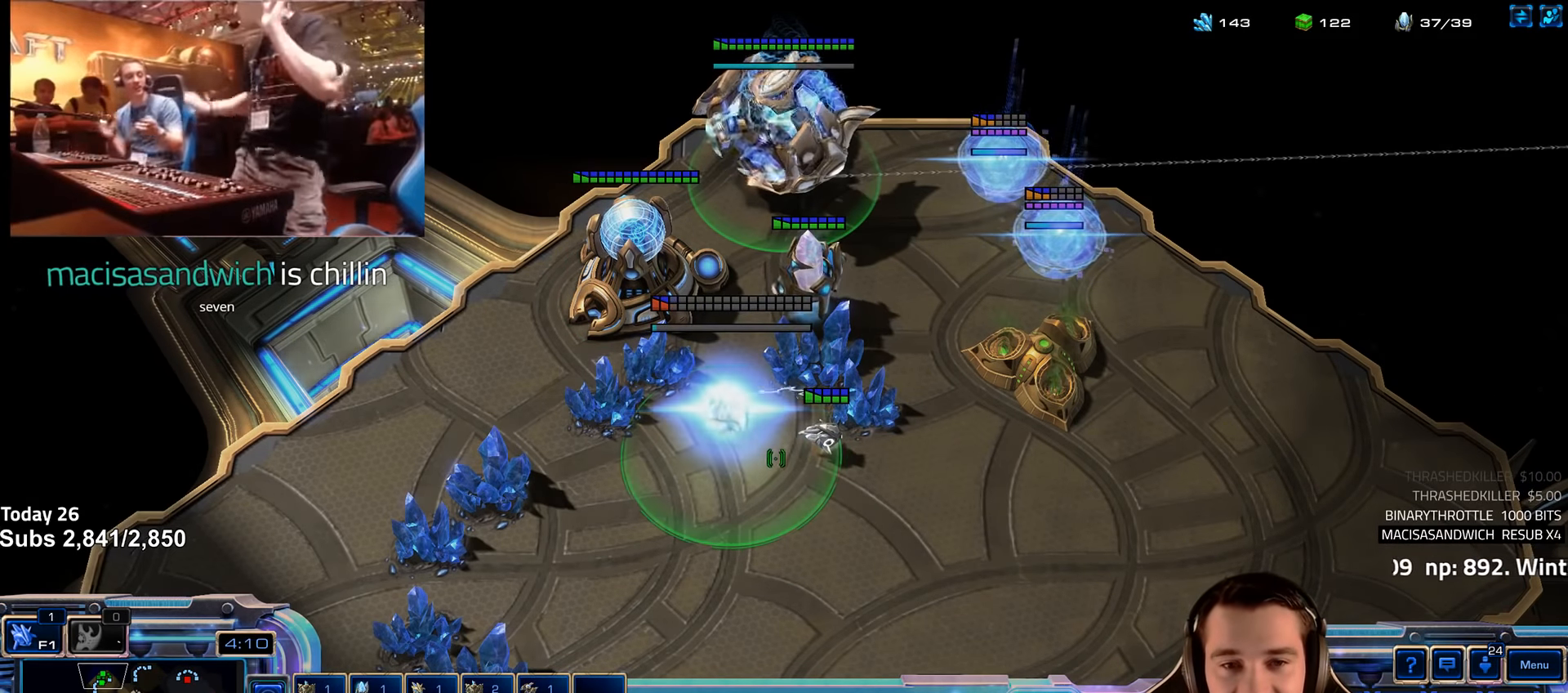
{"keys": []}
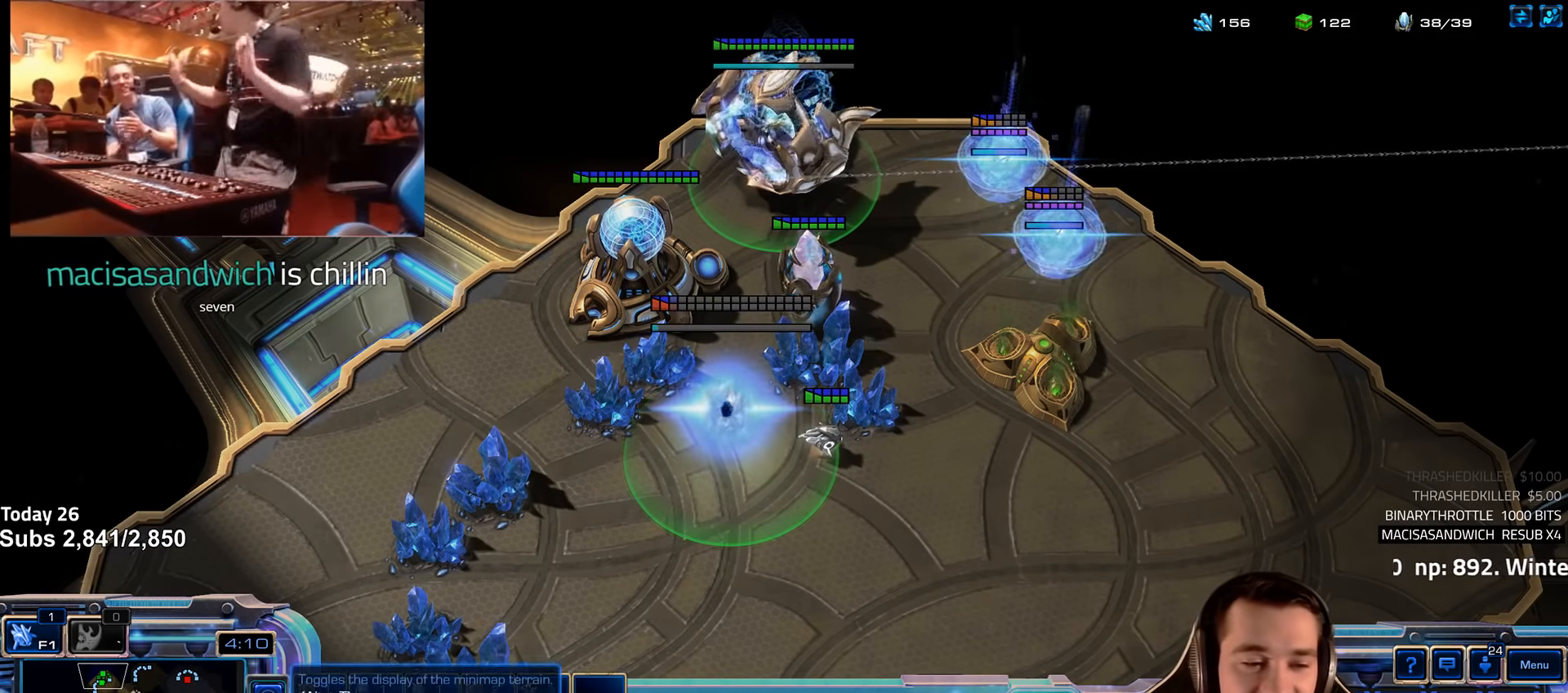
{"keys": [], "events": [[33, "ctrl", "down"], [83, "5", "down"], [150, "ctrl", "up"], [167, "5", "up"], [233, "ctrl", "down"], [267, "5", "down"], [350, "5", "up"], [367, "ctrl", "up"]]}
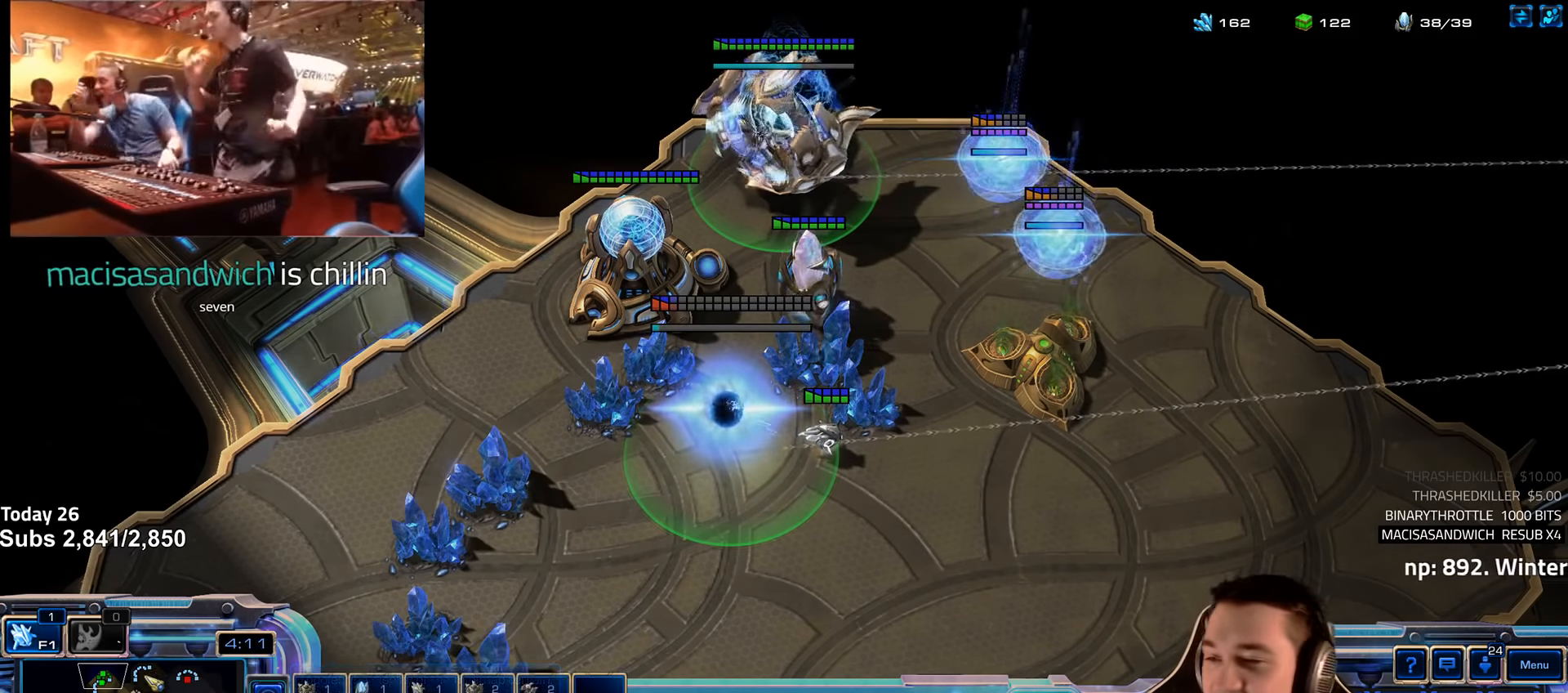
{"keys": ["4"], "events": [[67, "4", "down"], [117, "4", "up"], [183, "4", "down"], [233, "4", "up"], [267, "1", "down"], [300, "2", "down"], [317, "2", "up"], [333, "4", "down"], [367, "1", "up"], [383, "4", "up"], [483, "4", "down"]]}
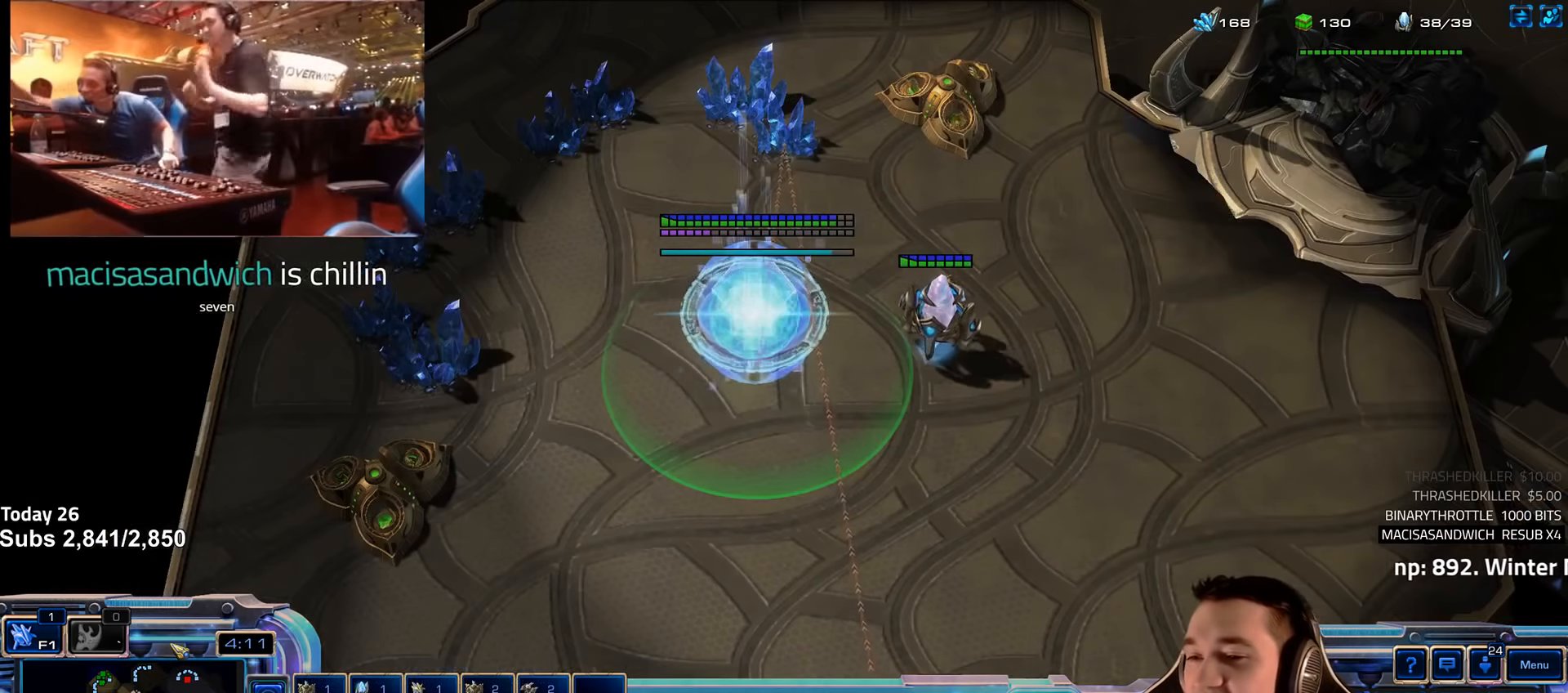
{"keys": [], "events": [[100, "4", "up"], [183, "shift", "down"], [267, "shift", "up"], [383, "4", "down"], [467, "4", "up"]]}
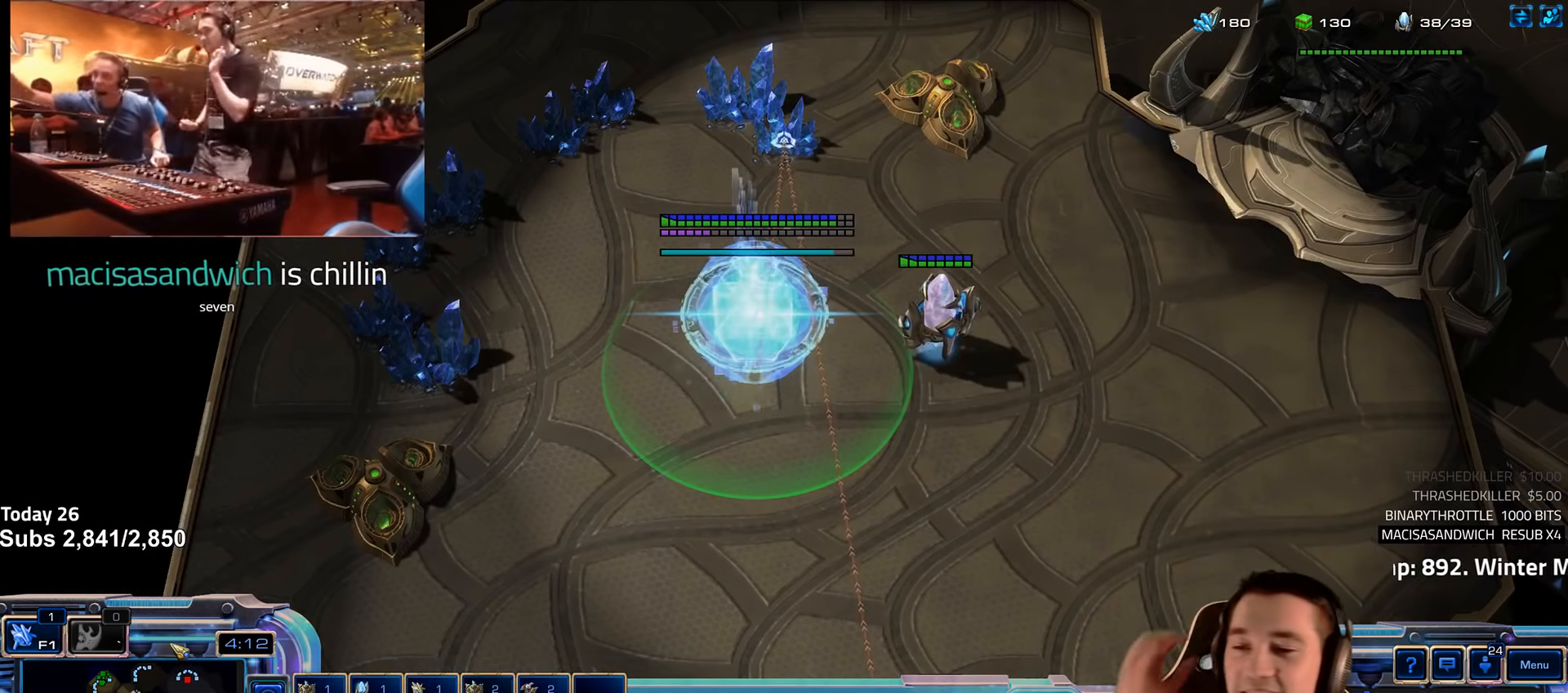
{"keys": ["e"], "events": [[500, "e", "down"]]}
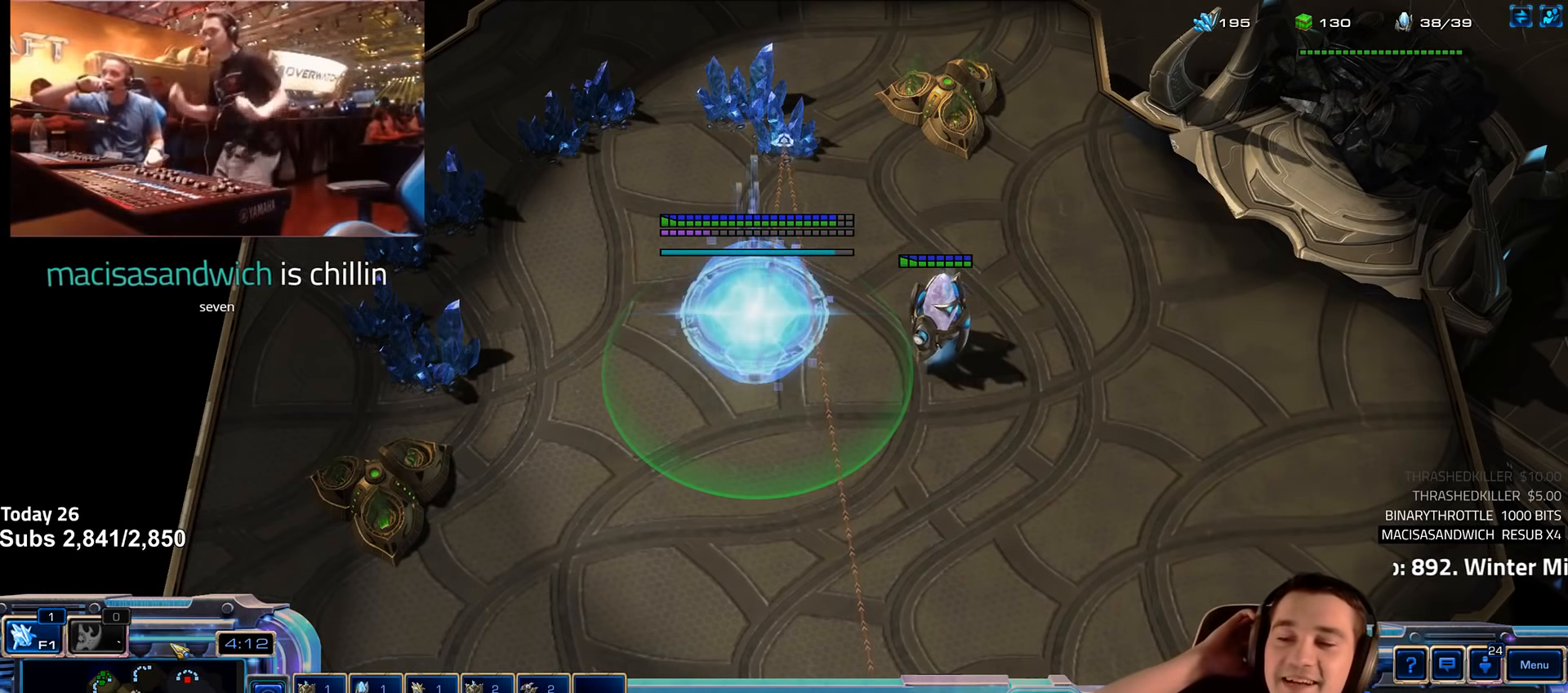
{"keys": ["5"], "events": [[50, "e", "up"], [300, "5", "down"], [383, "5", "up"], [467, "5", "down"]]}
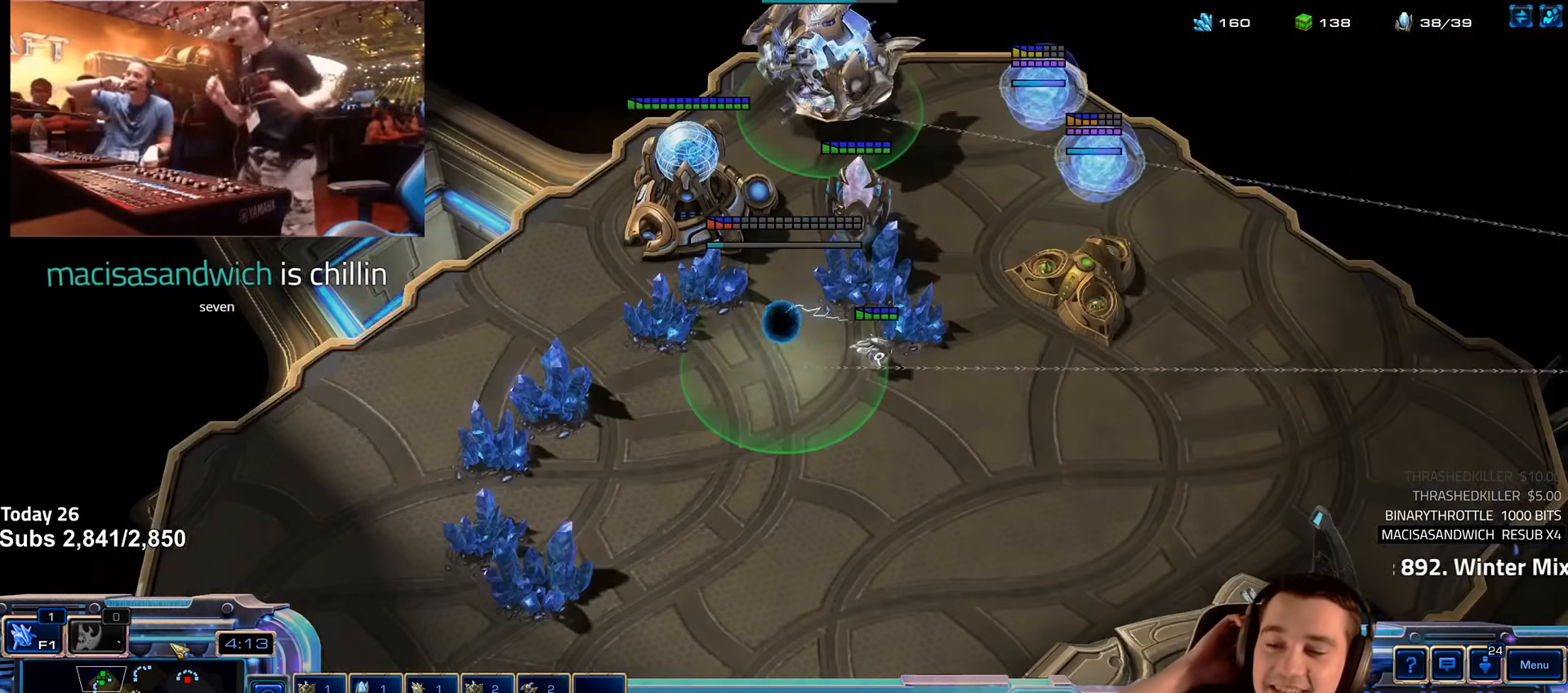
{"keys": [], "events": [[67, "5", "up"], [150, "shift", "down"], [250, "shift", "up"], [350, "5", "down"], [433, "5", "up"]]}
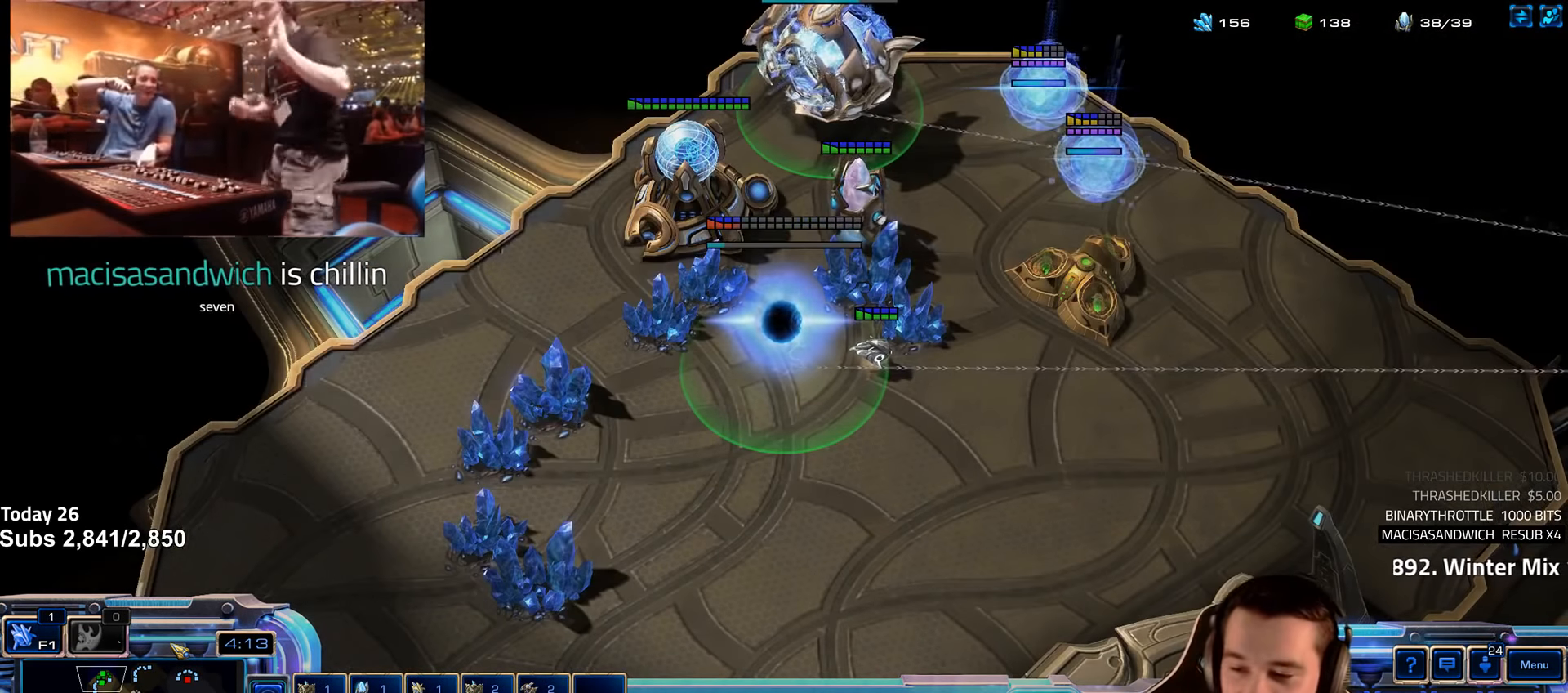
{"keys": [], "events": [[100, "shift", "down"], [133, "shift", "up"]]}
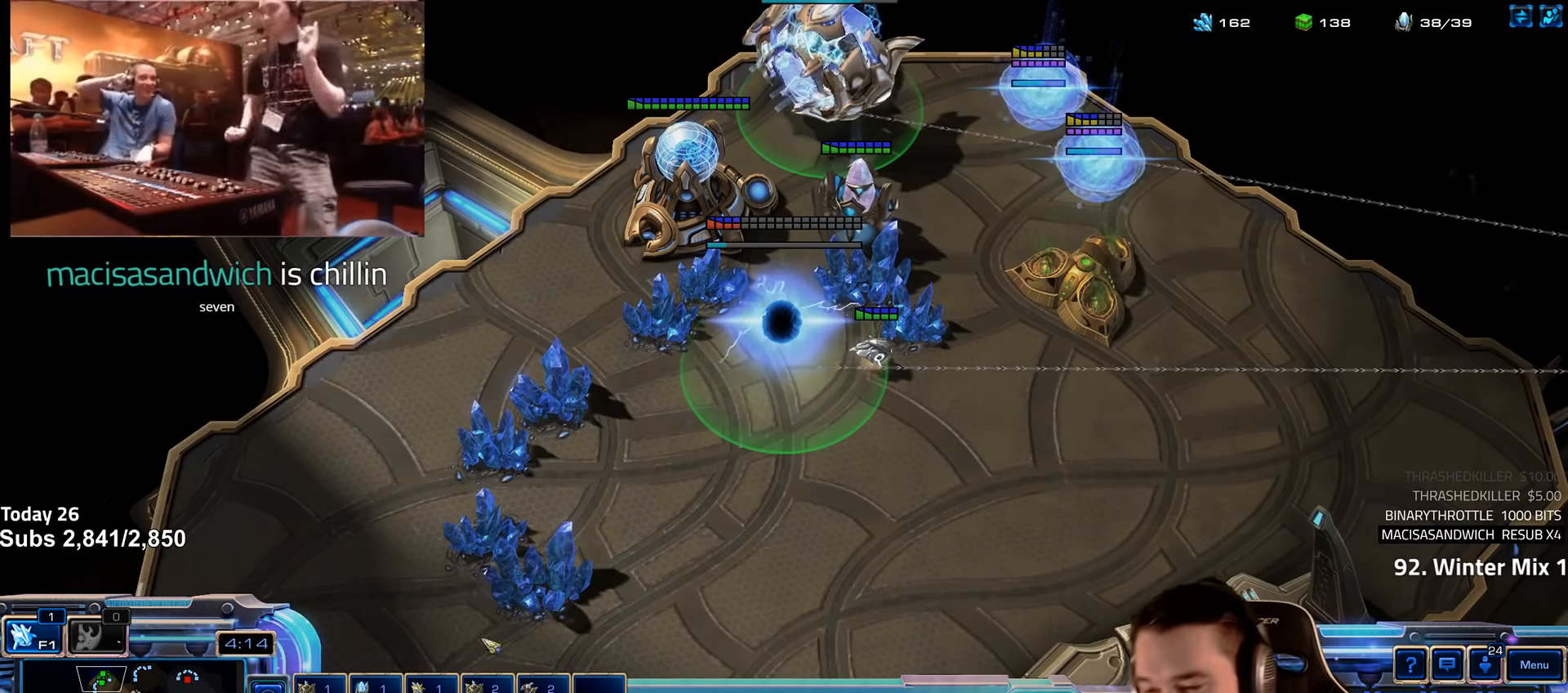
{"keys": [], "events": [[33, "shift", "down"], [133, "shift", "up"], [233, "4", "down"], [283, "4", "up"], [367, "4", "down"], [450, "4", "up"]]}
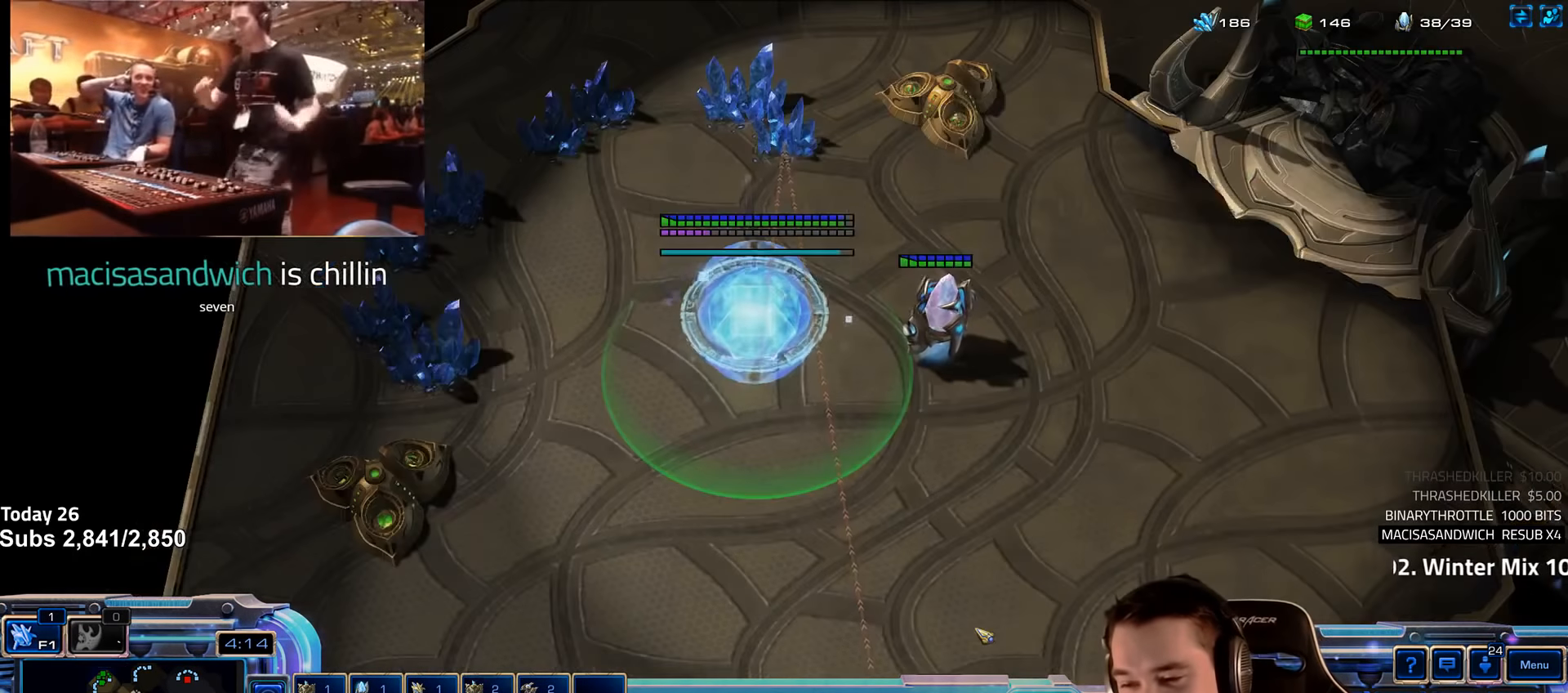
{"keys": ["4"], "events": [[33, "4", "down"], [117, "4", "up"], [150, "e", "down"], [250, "e", "up"], [317, "4", "down"], [400, "4", "up"], [417, "4", "down"]]}
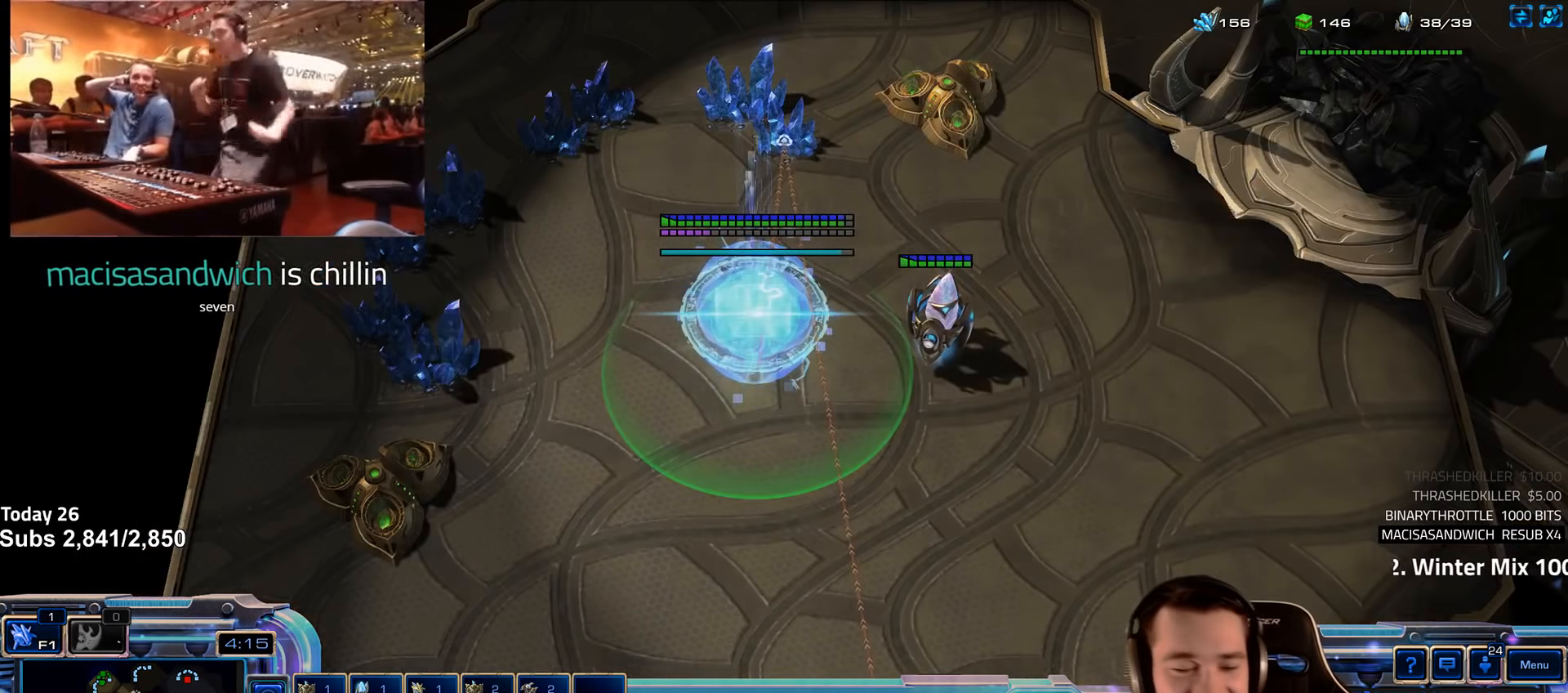
{"keys": ["5"], "events": [[17, "4", "up"], [83, "1", "down"], [100, "4", "down"], [167, "1", "up"], [233, "4", "up"], [317, "5", "down"], [417, "5", "up"], [483, "5", "down"]]}
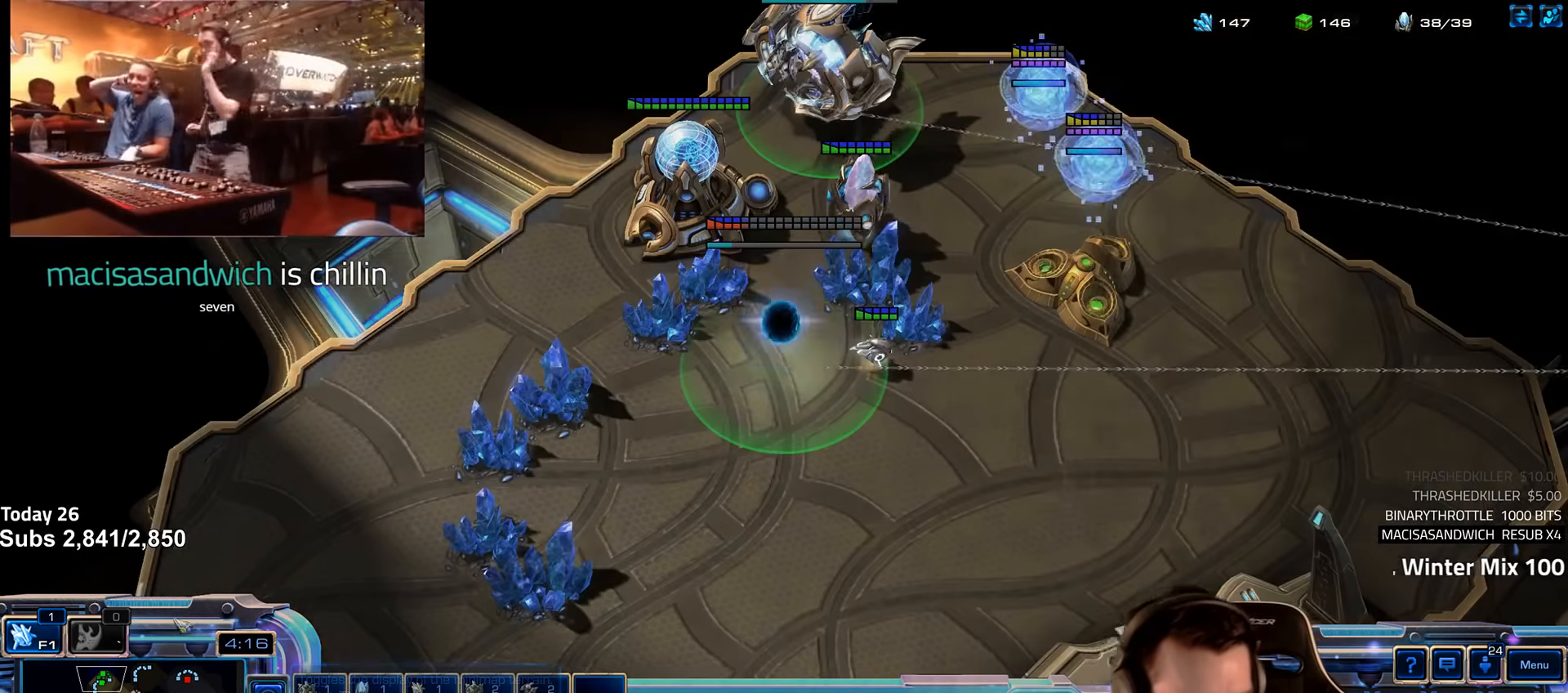
{"keys": [], "events": [[133, "5", "up"], [200, "shift", "down"], [283, "shift", "up"]]}
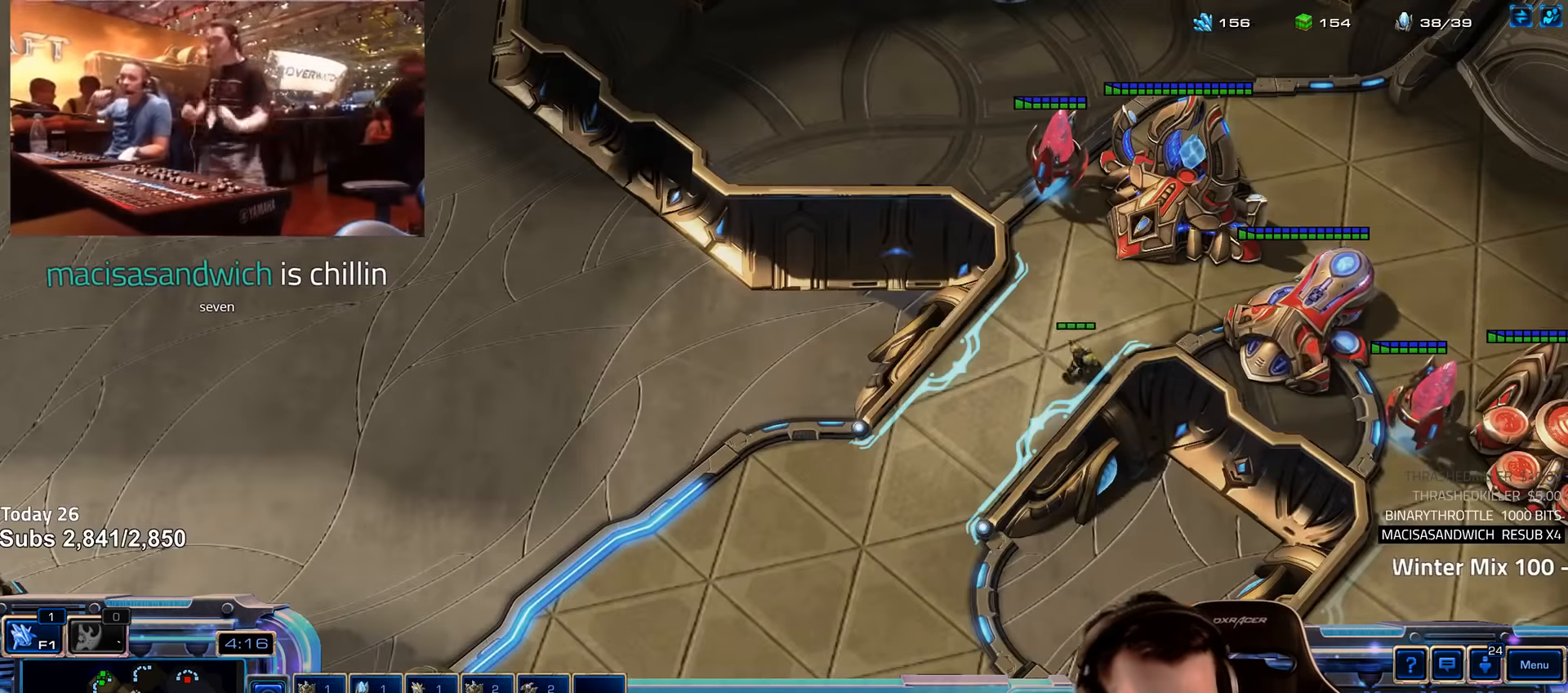
{"keys": [], "events": [[117, "shift", "down"], [217, "shift", "up"]]}
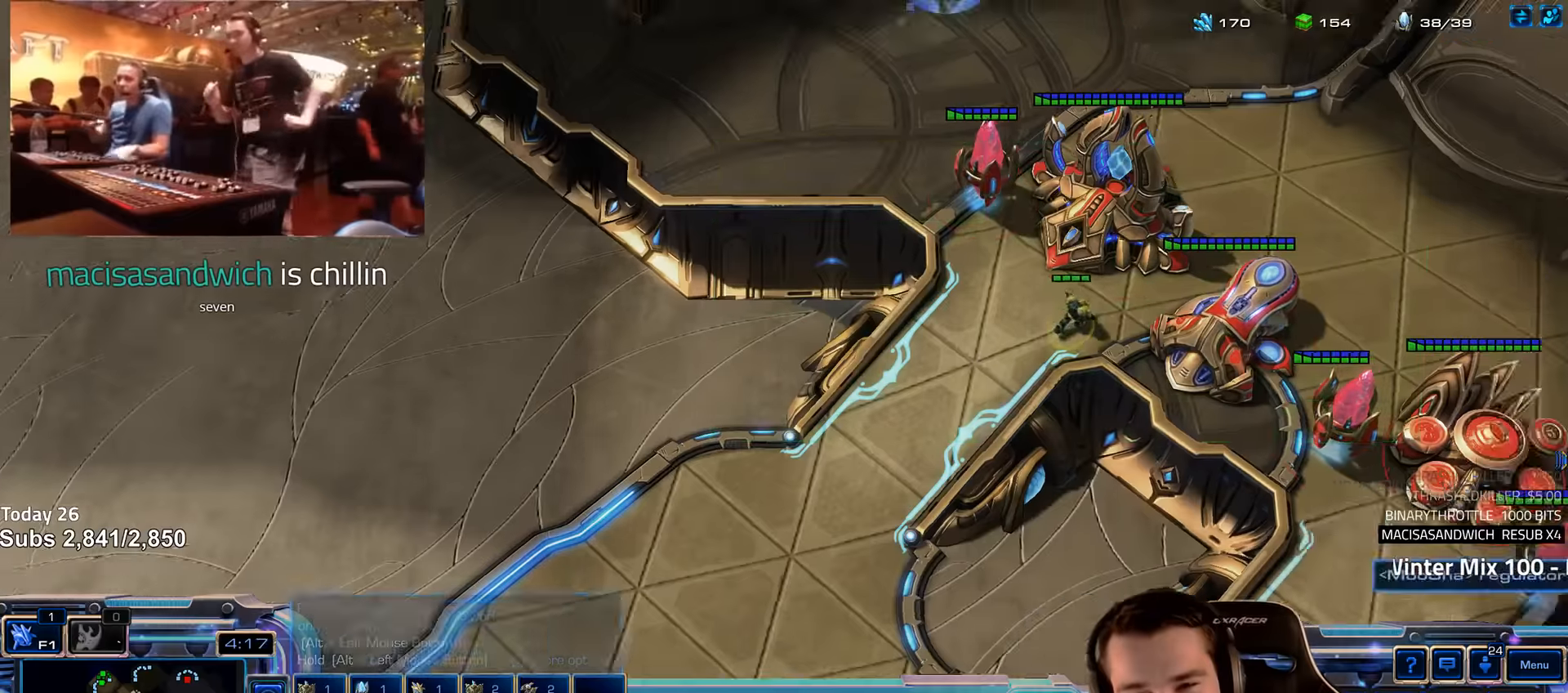
{"keys": [], "events": [[367, "shift", "down"], [483, "shift", "up"]]}
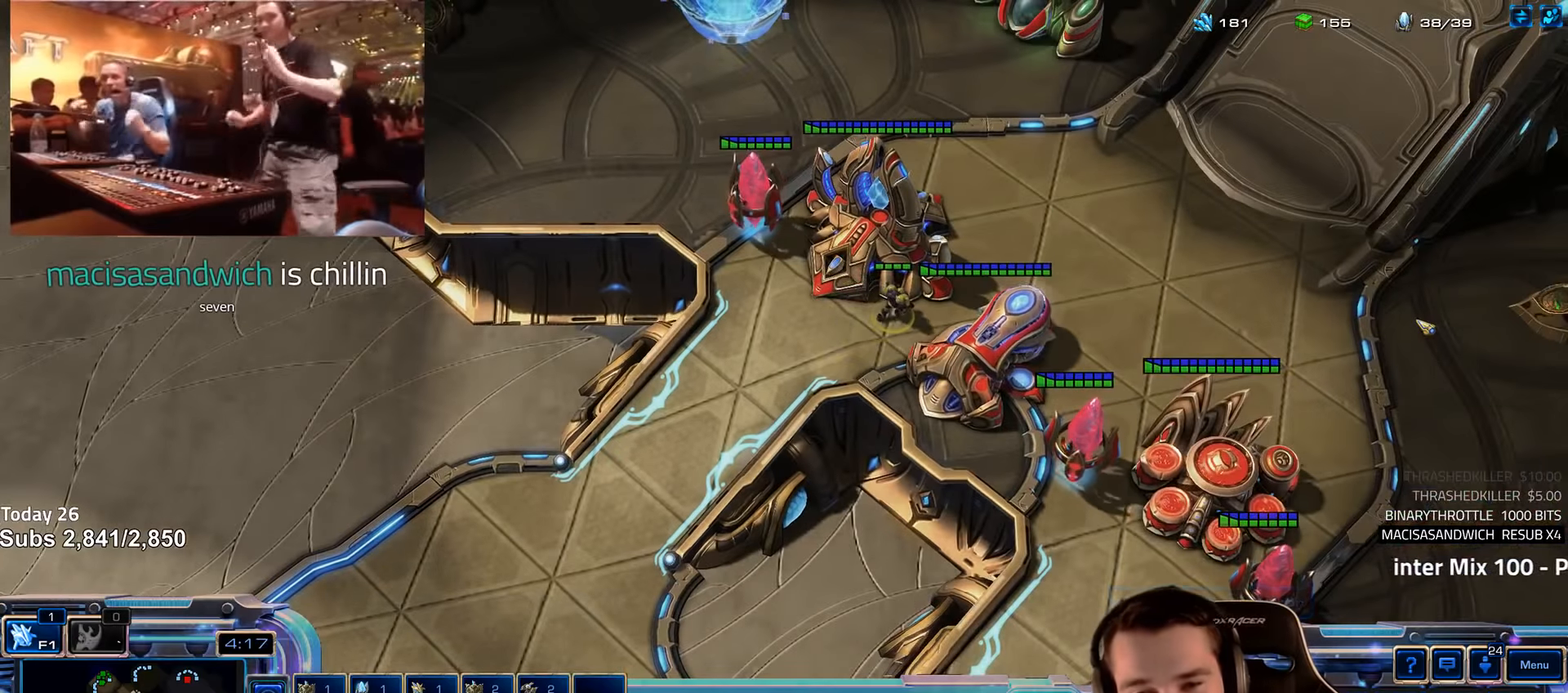
{"keys": ["5"], "events": [[450, "5", "down"]]}
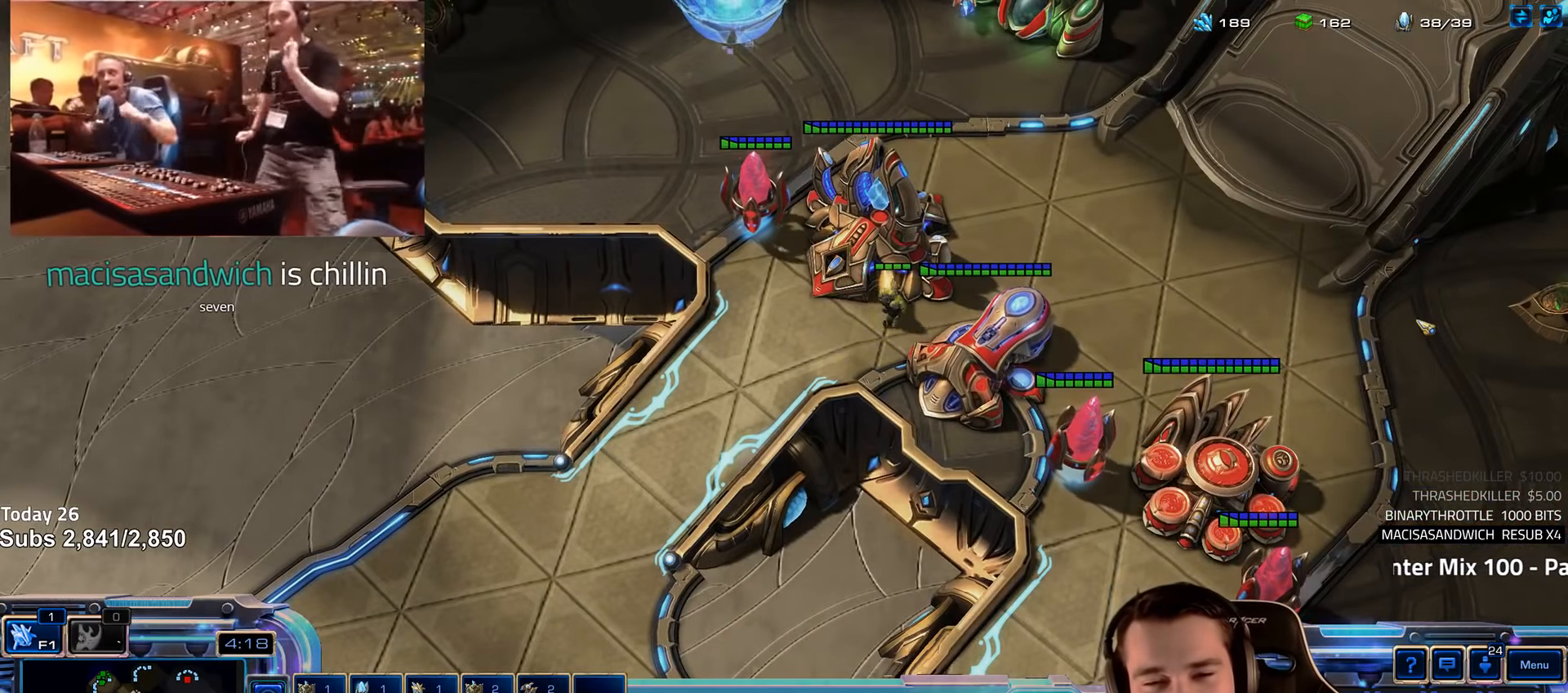
{"keys": [], "events": [[50, "5", "up"], [117, "5", "down"], [200, "5", "up"], [267, "shift", "down"], [400, "shift", "up"]]}
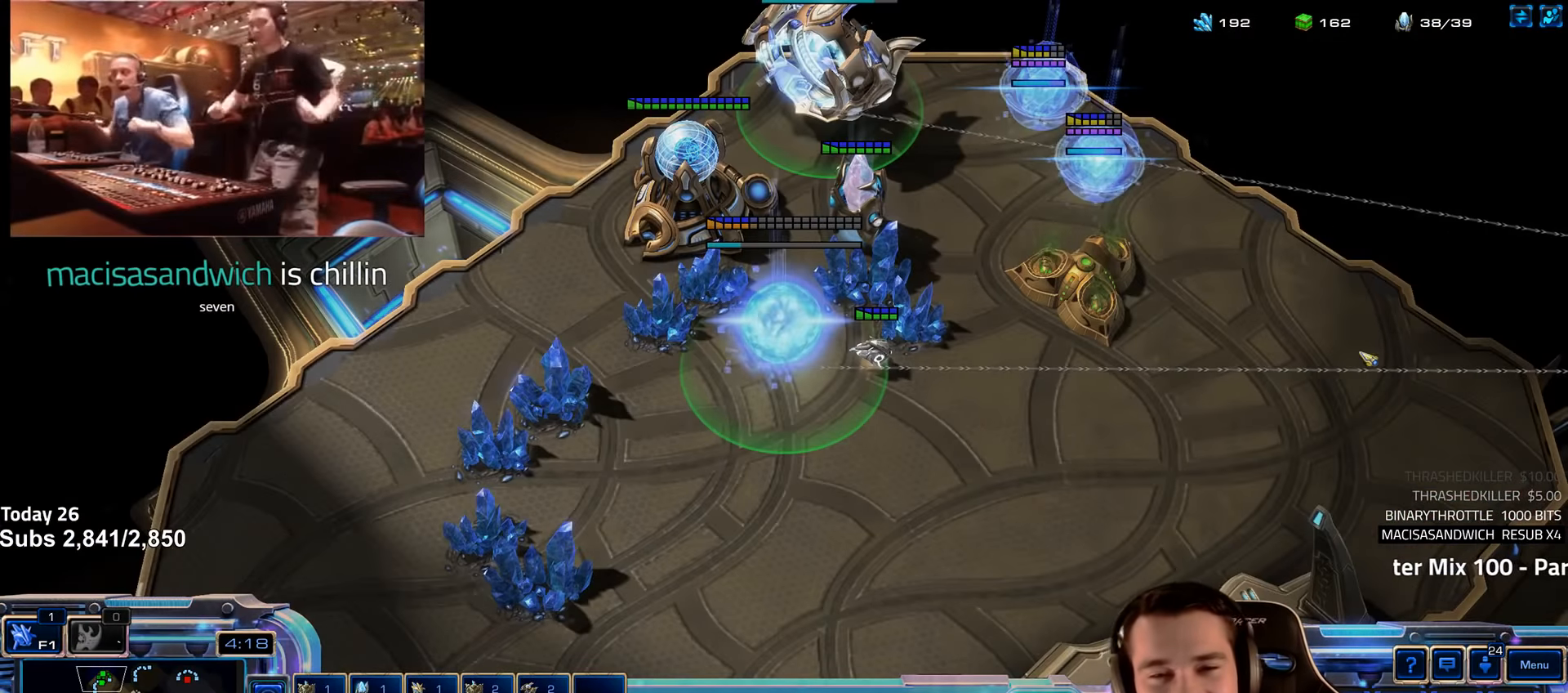
{"keys": [], "events": [[400, "4", "down"], [467, "4", "up"]]}
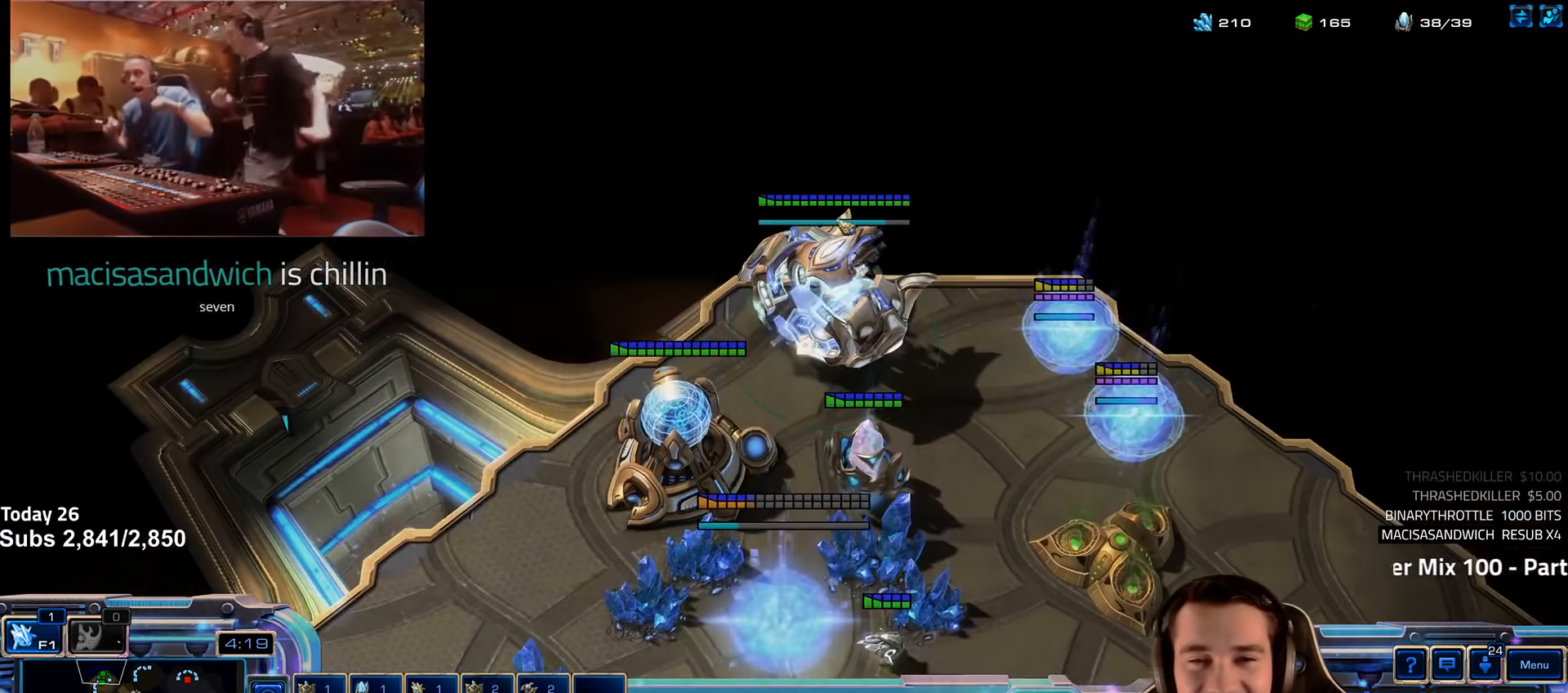
{"keys": [], "events": [[100, "c", "down"], [183, "c", "up"]]}
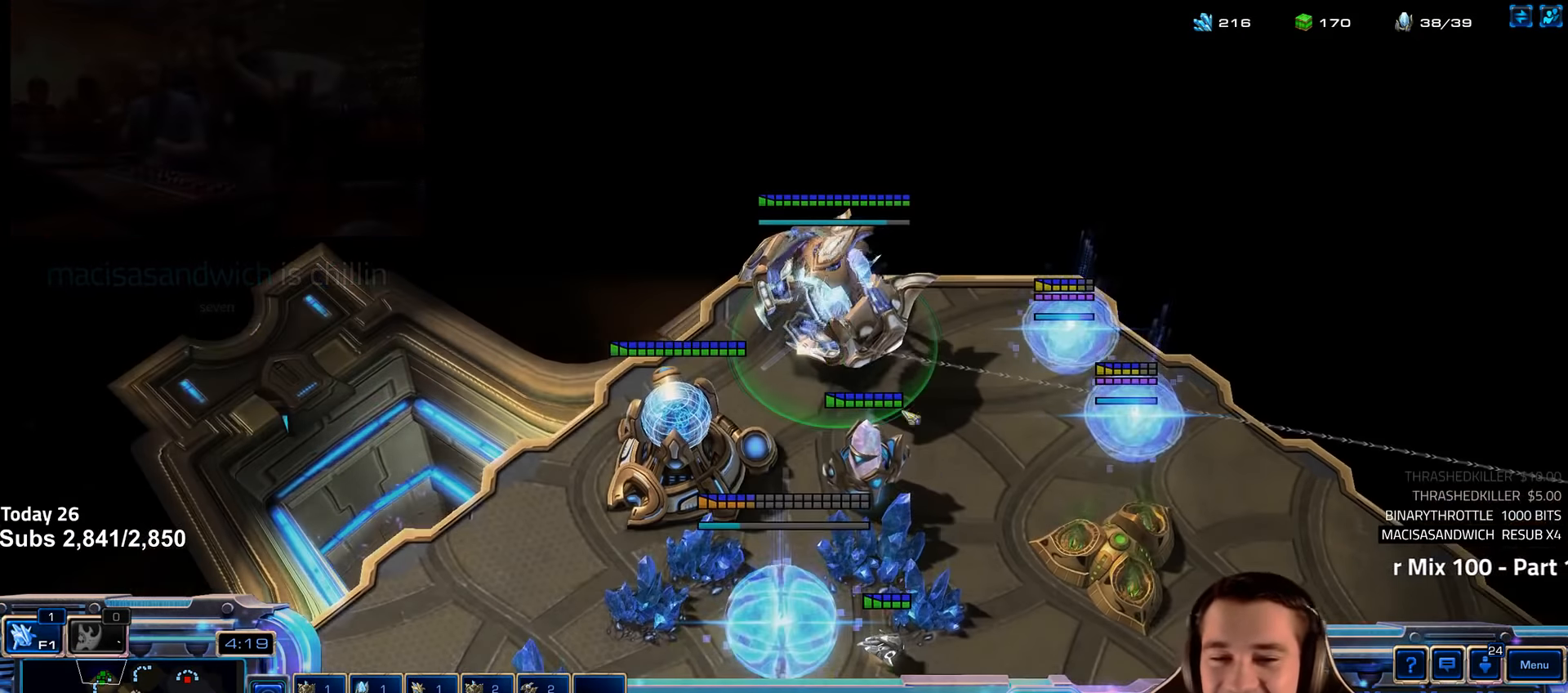
{"keys": ["5"], "events": [[250, "5", "down"], [350, "5", "up"], [433, "5", "down"]]}